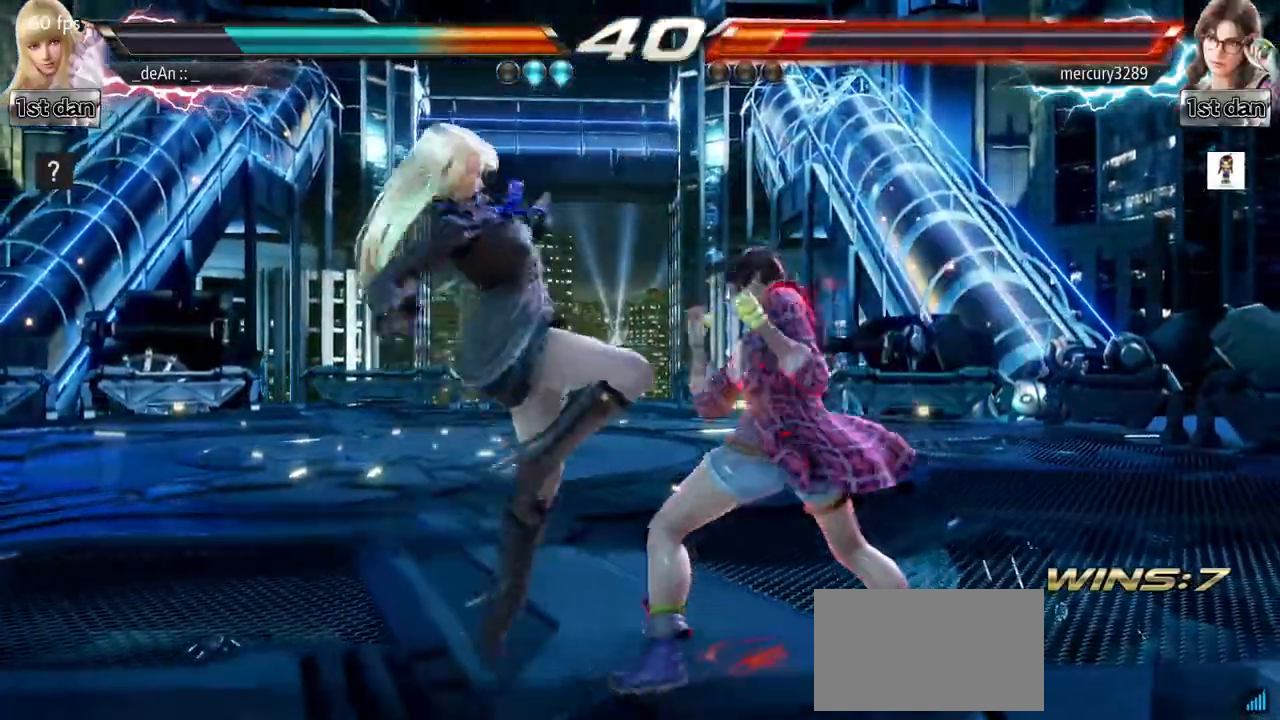
Gameplay with a controller (arcade stick); each line is a JSON object with the inputs held at the frame after it (dt_ms = milliseconds from this image to that frame). "events" lists button and stick changes between this image and that frame as [ms after this image, input, new state], when the widget could be followed in between. Not read: L3 R3.
{"dt_ms": 1000, "buttons": [], "left_stick": "center"}
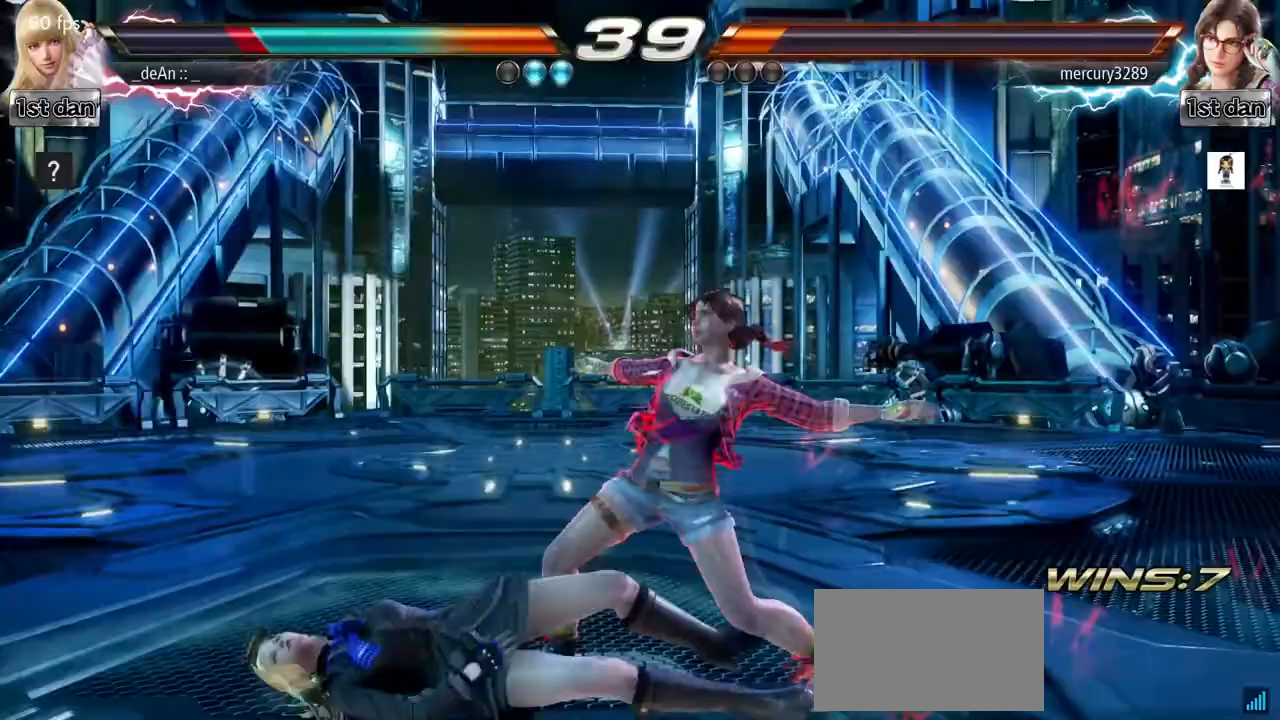
{"dt_ms": 500, "buttons": ["SQUARE"], "left_stick": "left", "events": [[433, "SQUARE", "down"], [483, "left_stick", "left"]]}
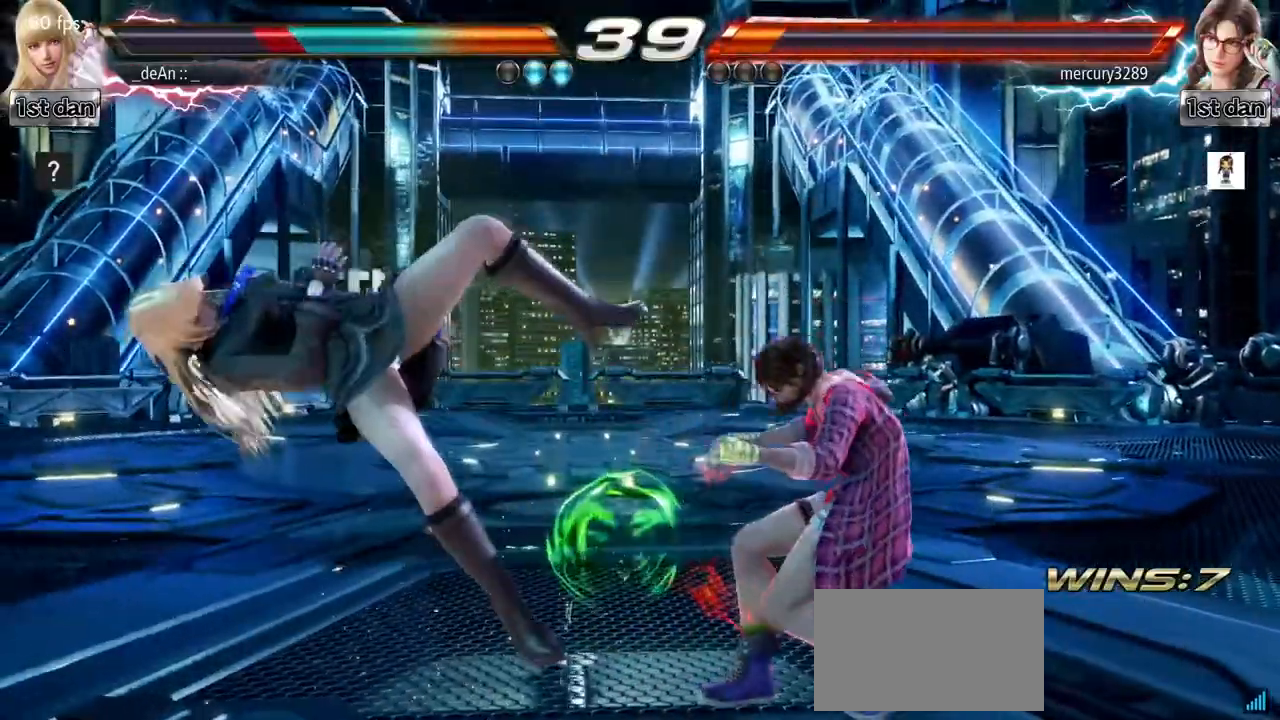
{"dt_ms": 500, "buttons": [], "left_stick": "left"}
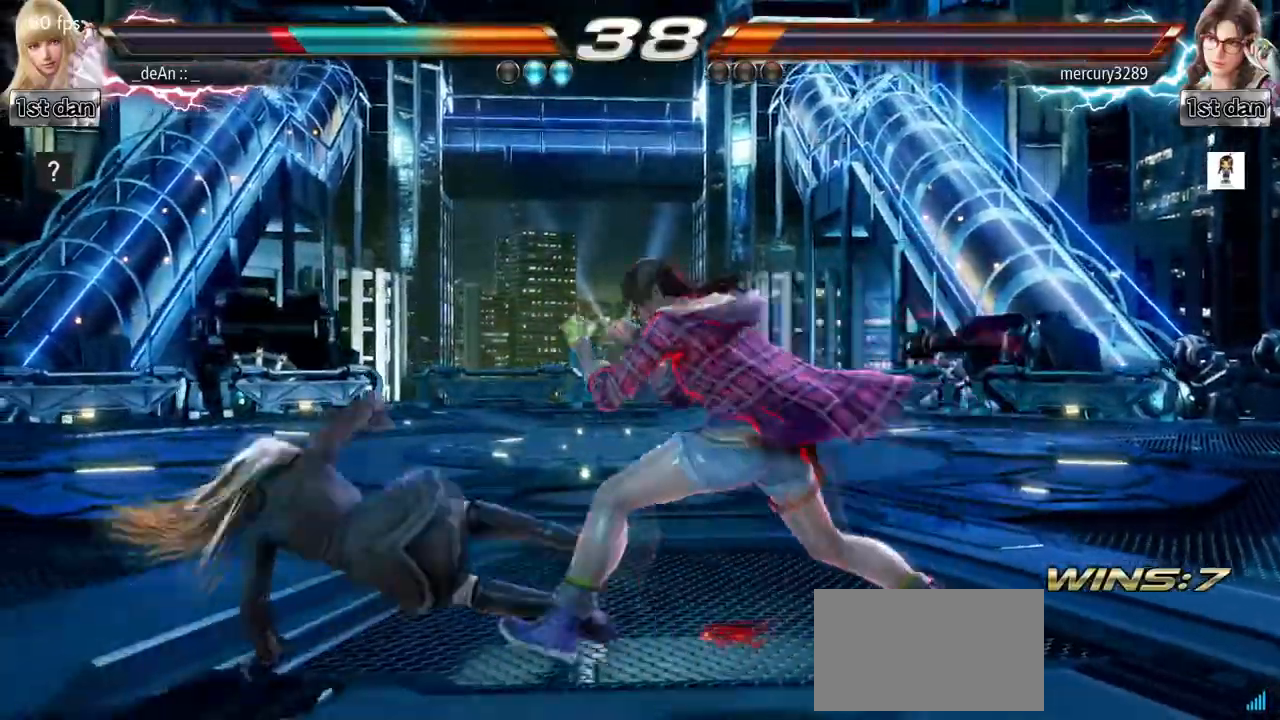
{"dt_ms": 500, "buttons": [], "left_stick": "left"}
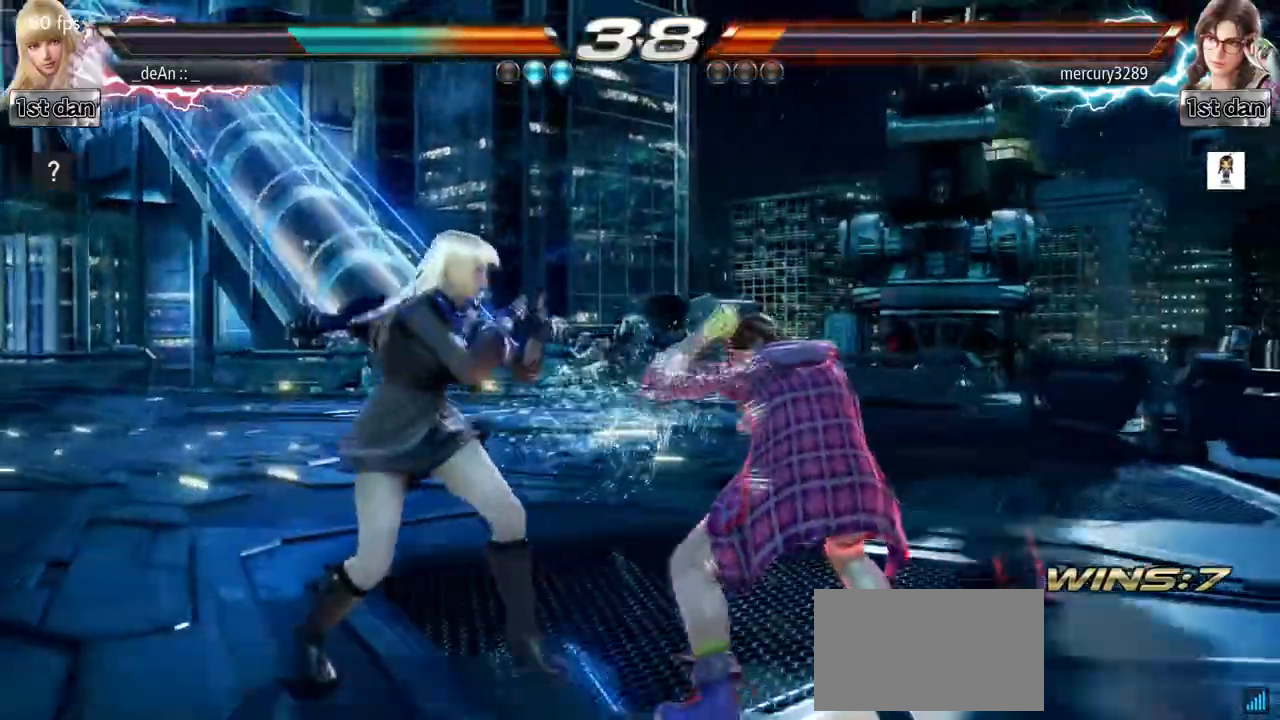
{"dt_ms": 500, "buttons": [], "left_stick": "center", "events": [[33, "left_stick", "center"], [83, "left_stick", "down"], [100, "TRIANGLE", "down"], [150, "left_stick", "center"], [167, "TRIANGLE", "up"]]}
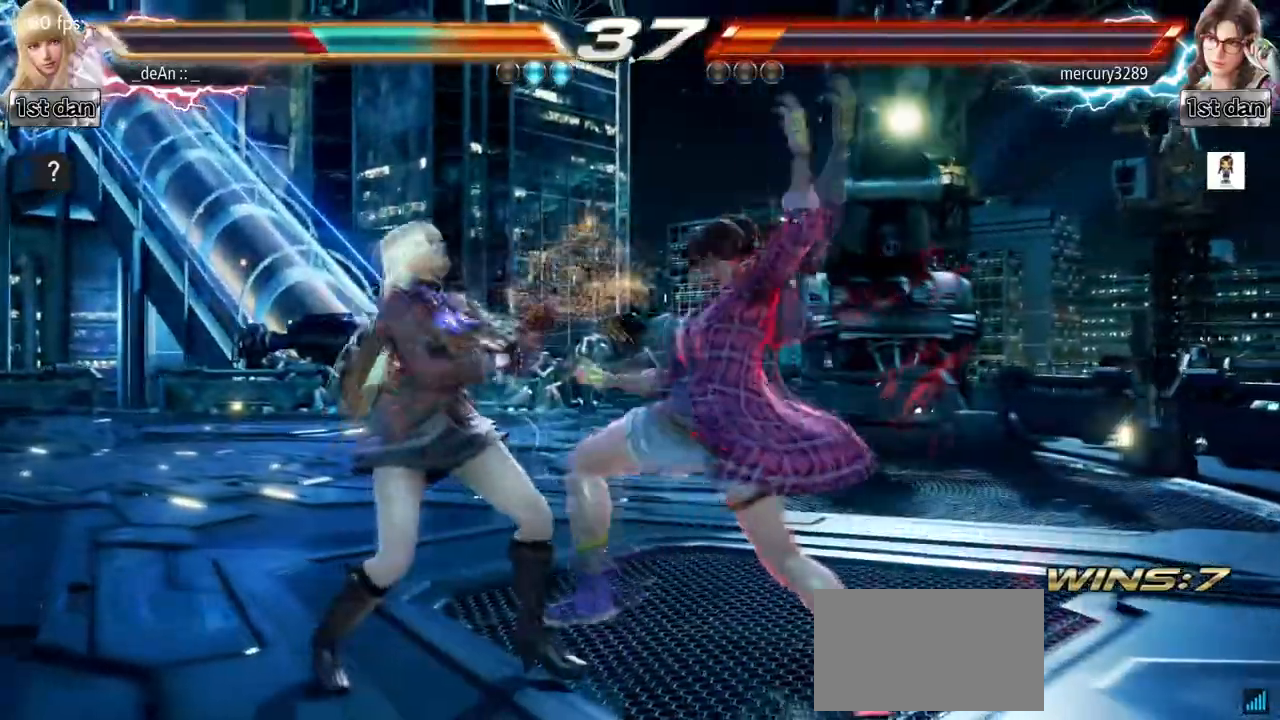
{"dt_ms": 500, "buttons": [], "left_stick": "down-right", "events": [[233, "left_stick", "left"], [450, "left_stick", "down-right"]]}
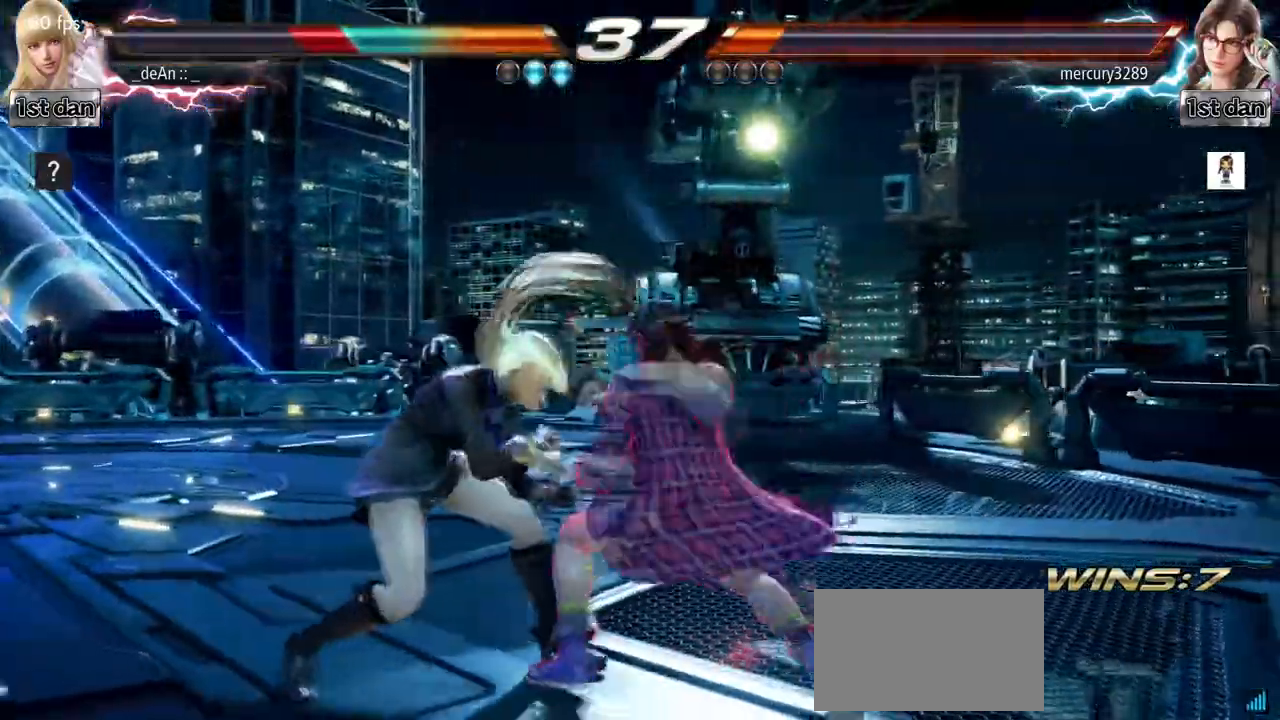
{"dt_ms": 500, "buttons": [], "left_stick": "center"}
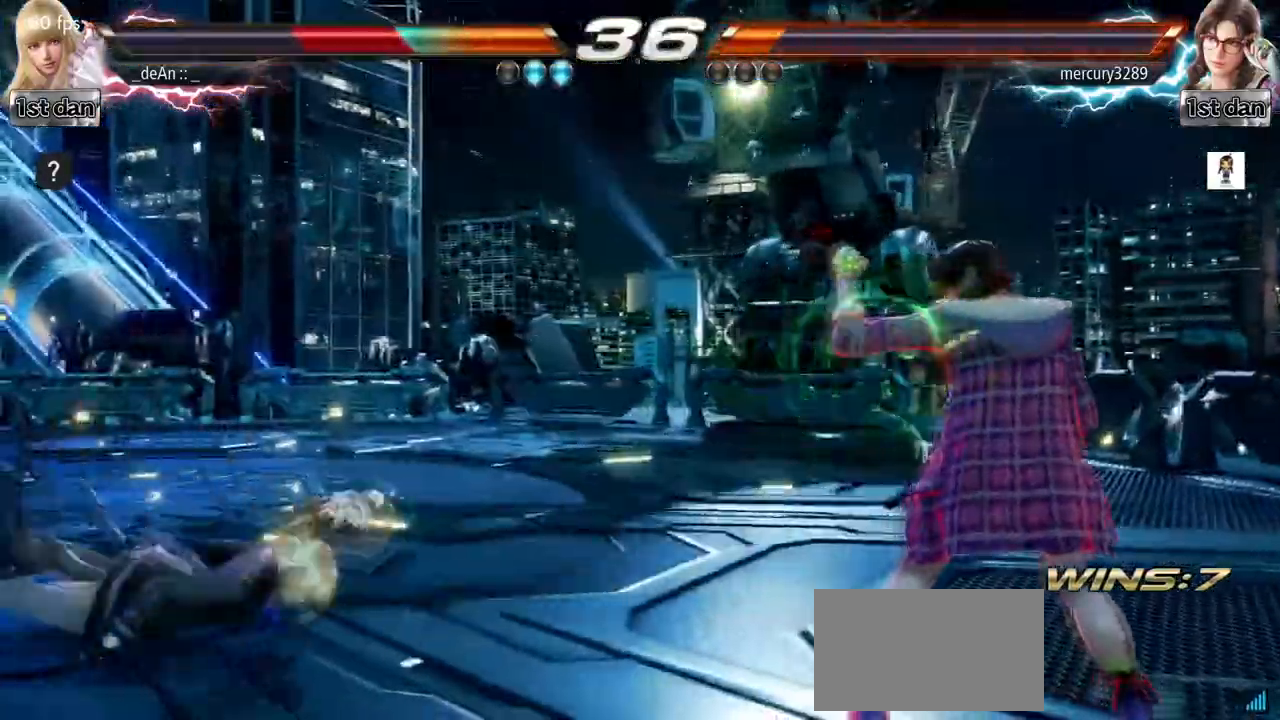
{"dt_ms": 500, "buttons": ["SQUARE"], "left_stick": "left", "events": [[17, "left_stick", "left"], [217, "SQUARE", "down"], [333, "SQUARE", "up"], [400, "SQUARE", "down"]]}
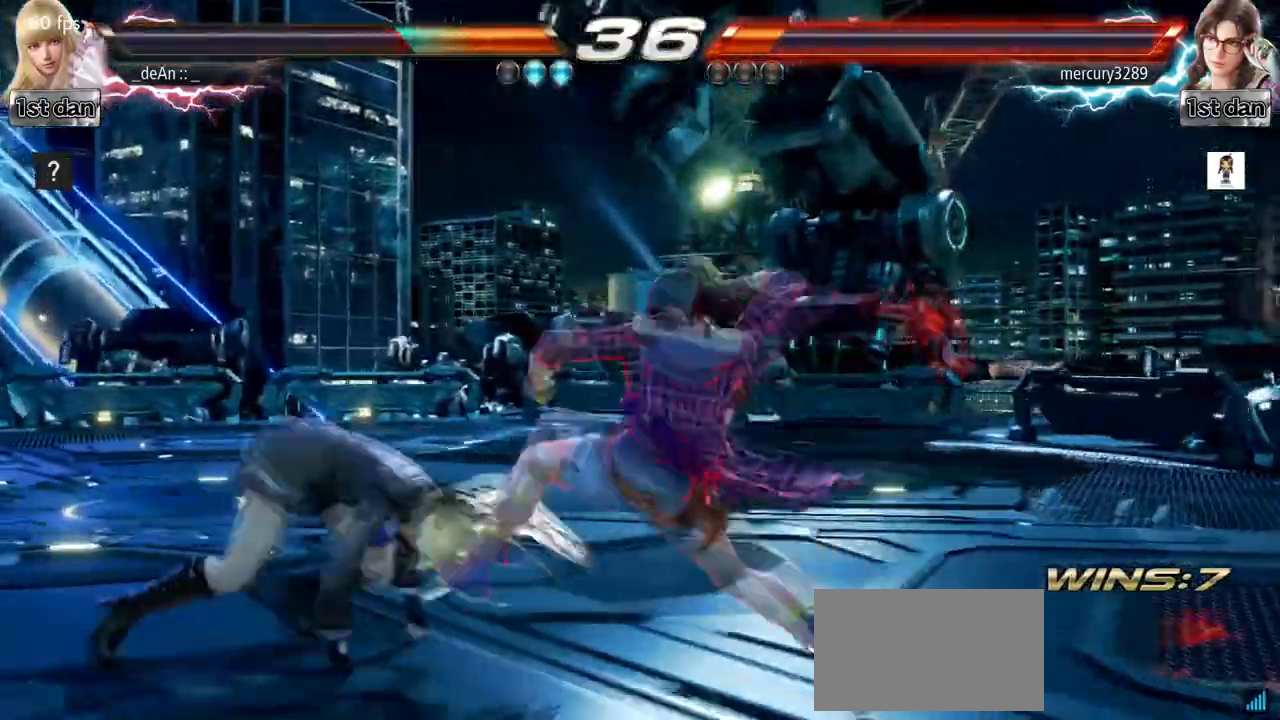
{"dt_ms": 500, "buttons": [], "left_stick": "left", "events": [[50, "SQUARE", "up"]]}
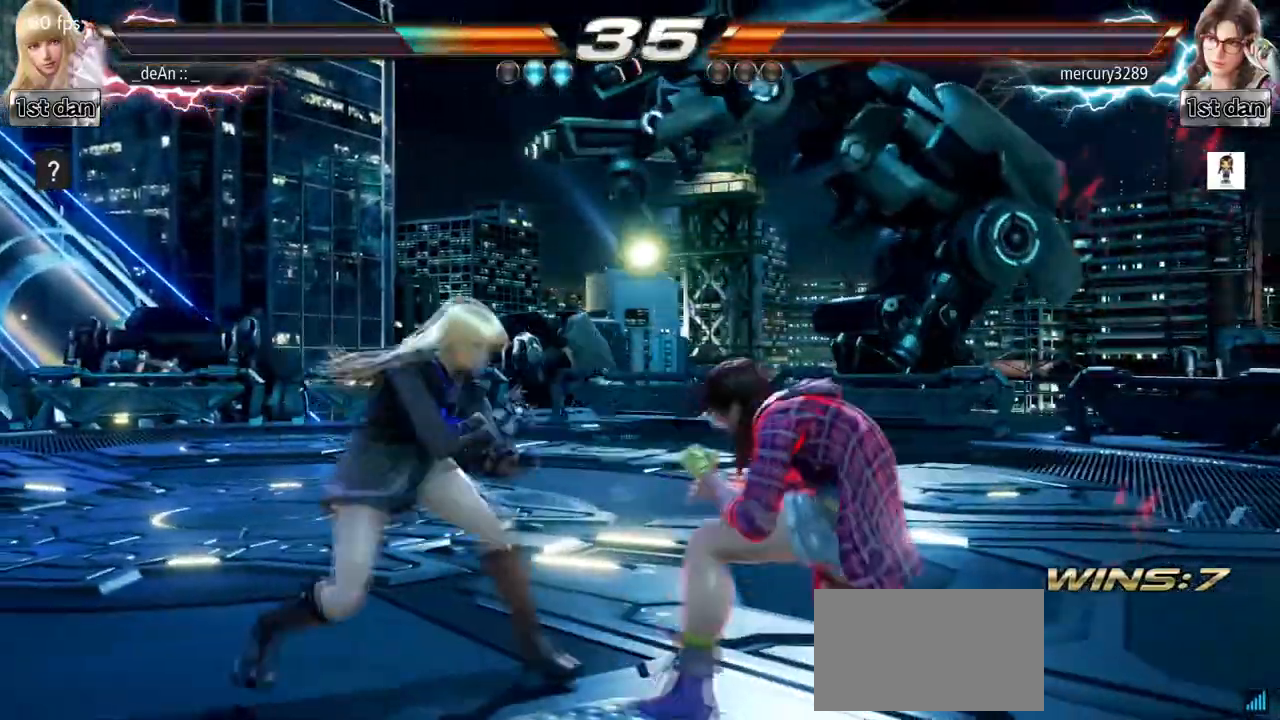
{"dt_ms": 500, "buttons": [], "left_stick": "left", "events": [[83, "SQUARE", "down"], [200, "TRIANGLE", "down"], [300, "SQUARE", "up"], [367, "TRIANGLE", "up"]]}
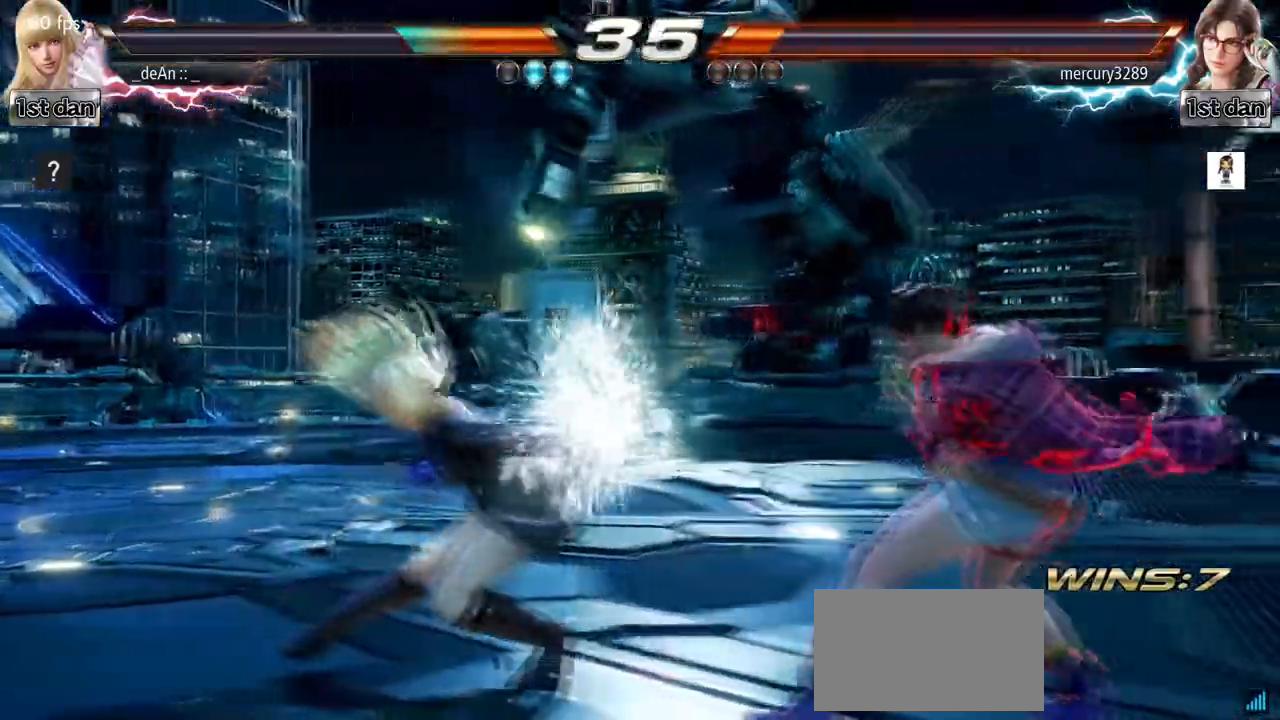
{"dt_ms": 1000, "buttons": [], "left_stick": "left"}
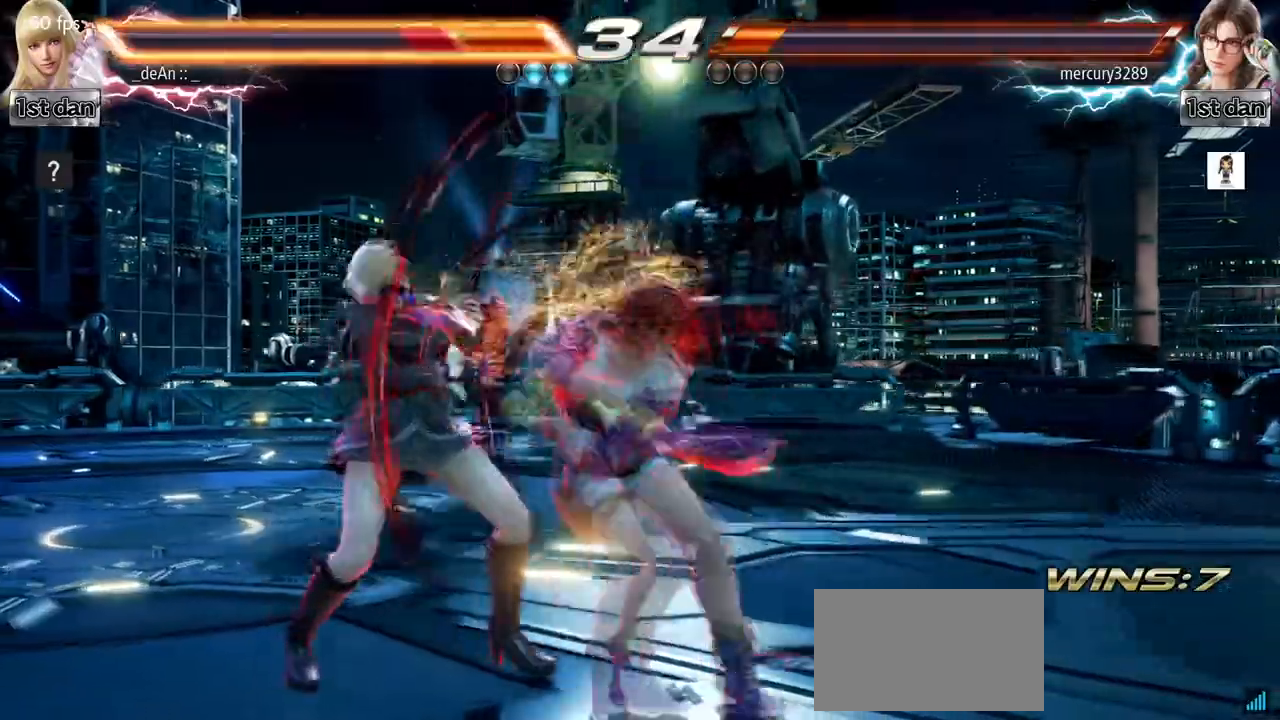
{"dt_ms": 500, "buttons": [], "left_stick": "down-right", "events": [[500, "left_stick", "down-right"]]}
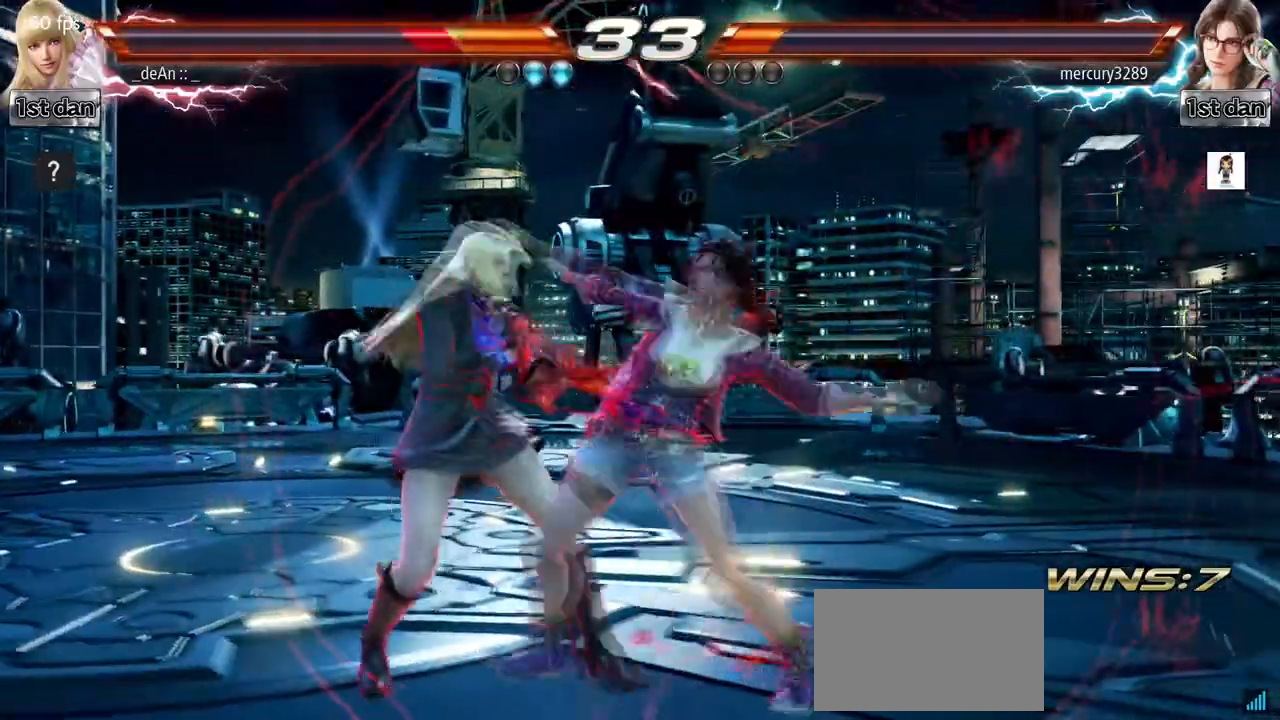
{"dt_ms": 500, "buttons": [], "left_stick": "center", "events": [[333, "left_stick", "center"]]}
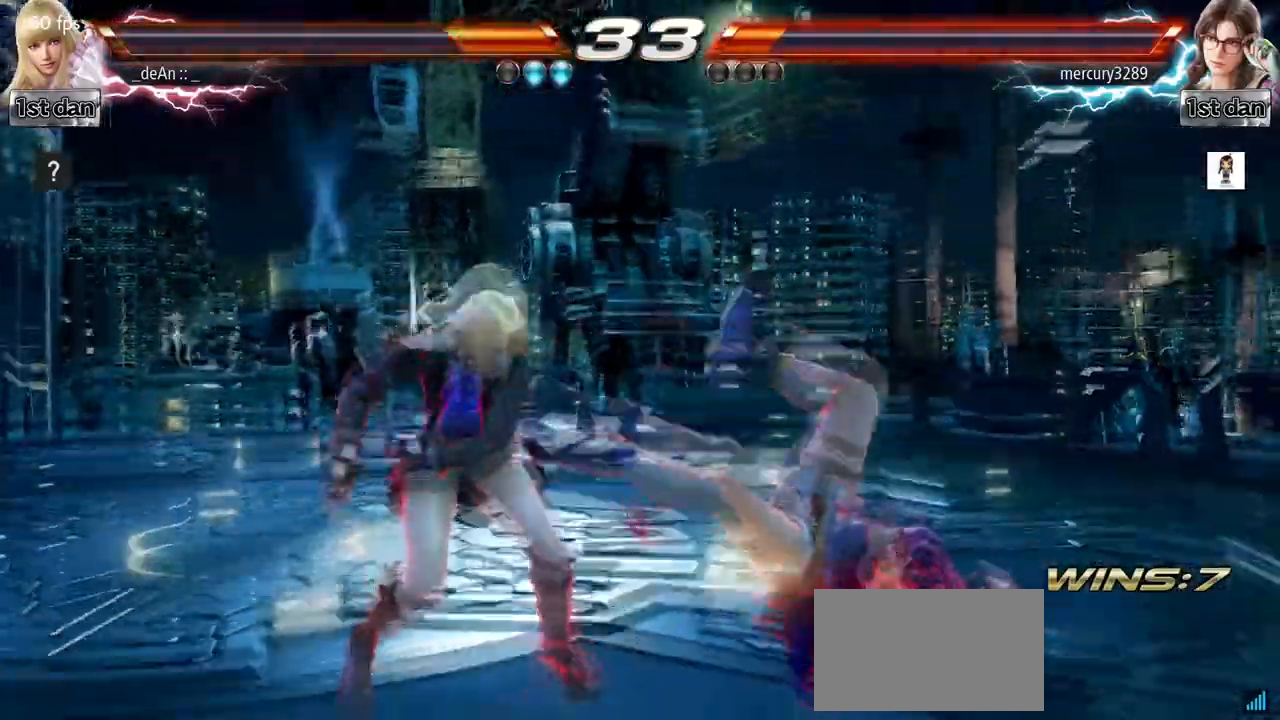
{"dt_ms": 500, "buttons": [], "left_stick": "center"}
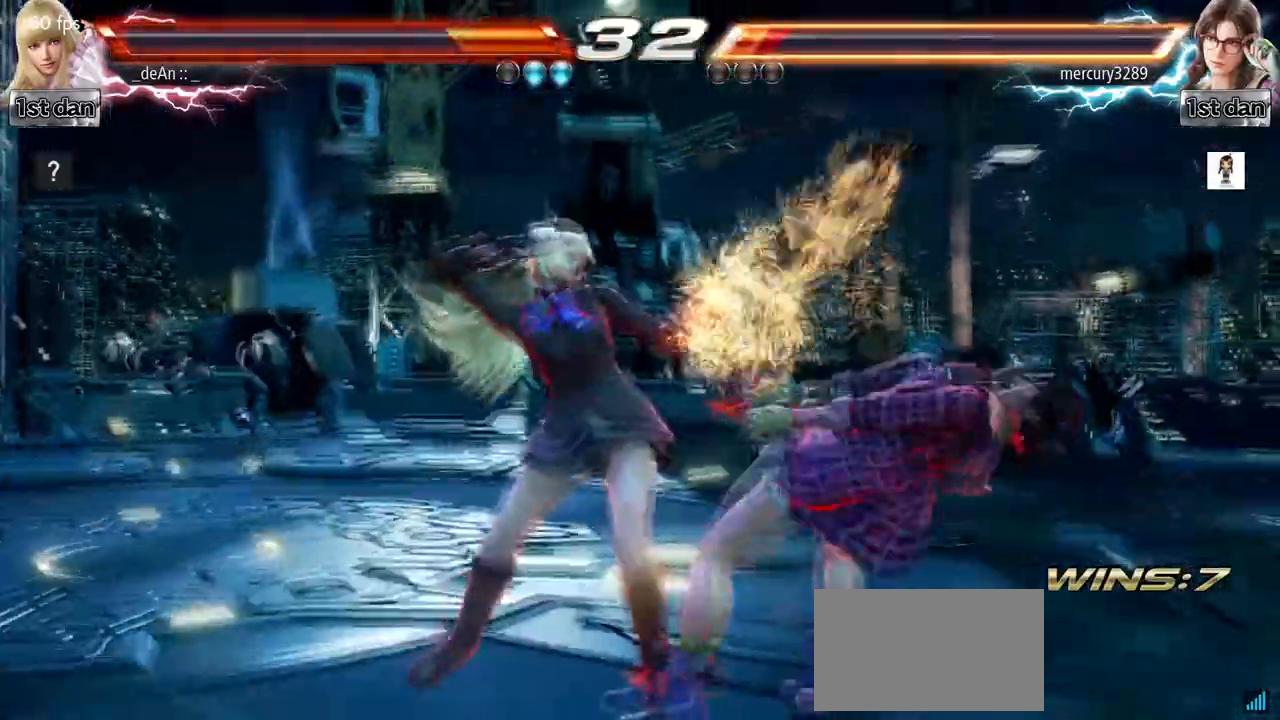
{"dt_ms": 500, "buttons": [], "left_stick": "center"}
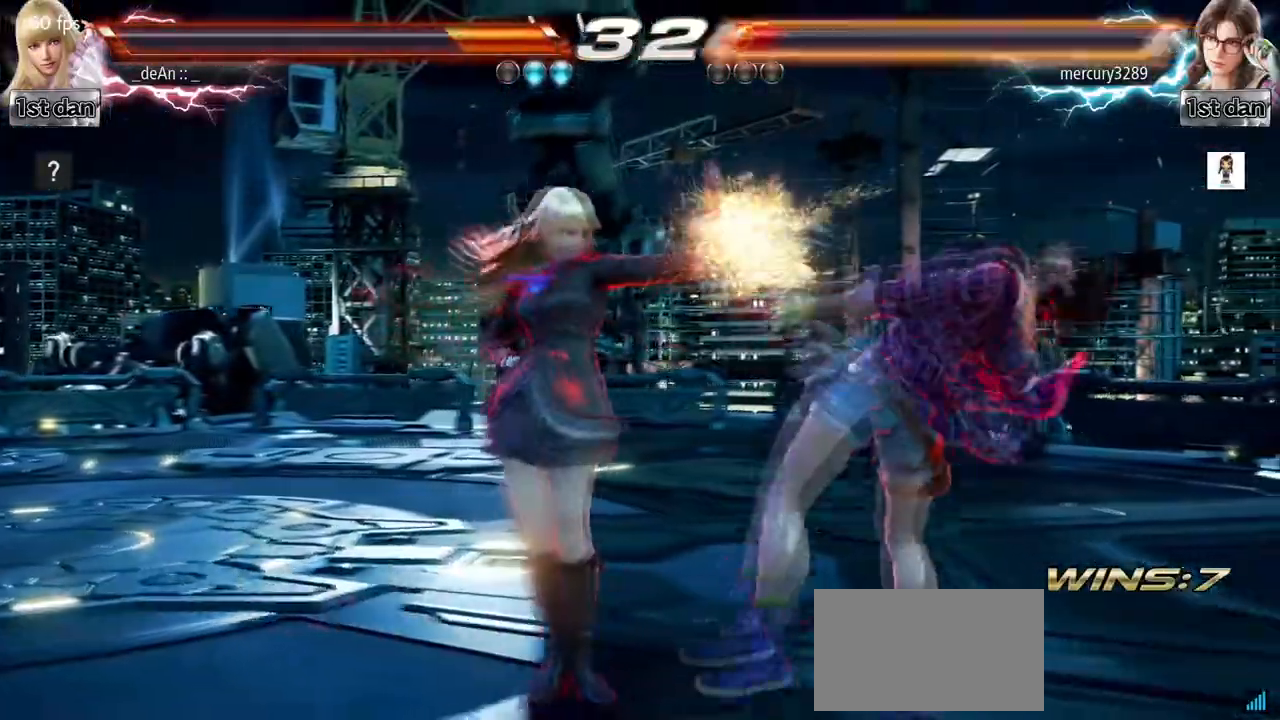
{"dt_ms": 500, "buttons": ["TRIANGLE"], "left_stick": "down"}
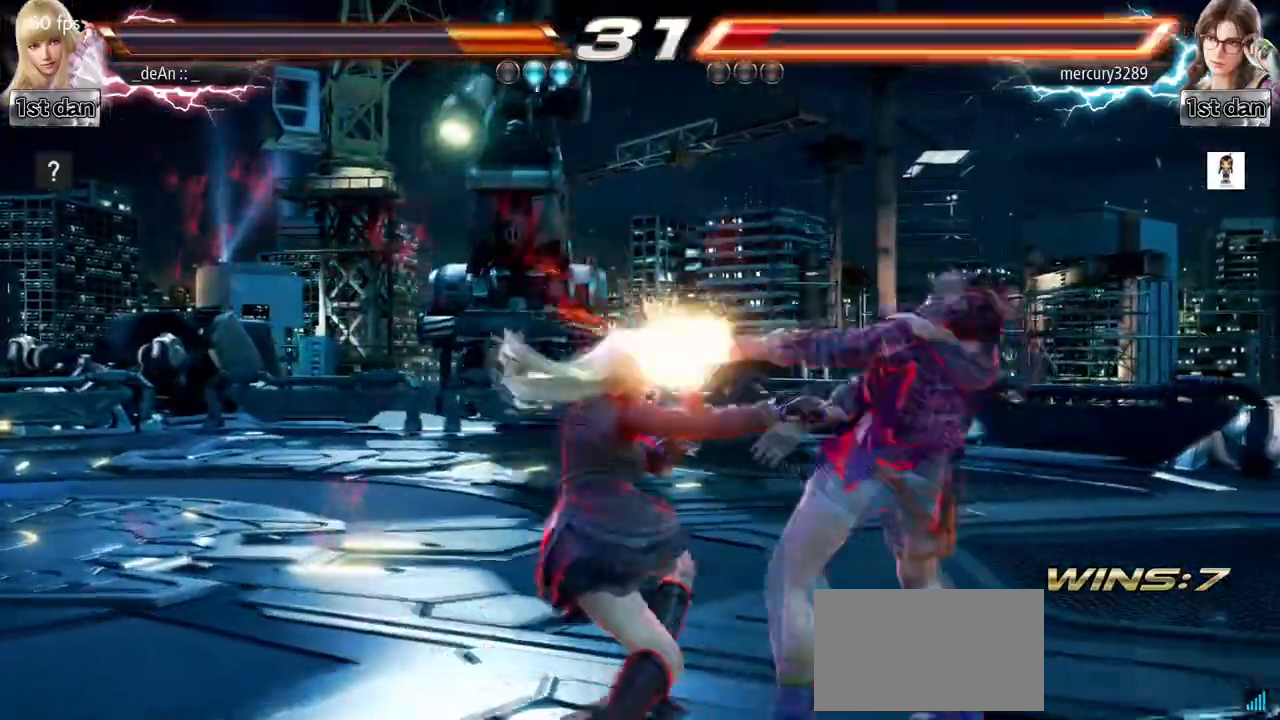
{"dt_ms": 1000, "buttons": [], "left_stick": "center"}
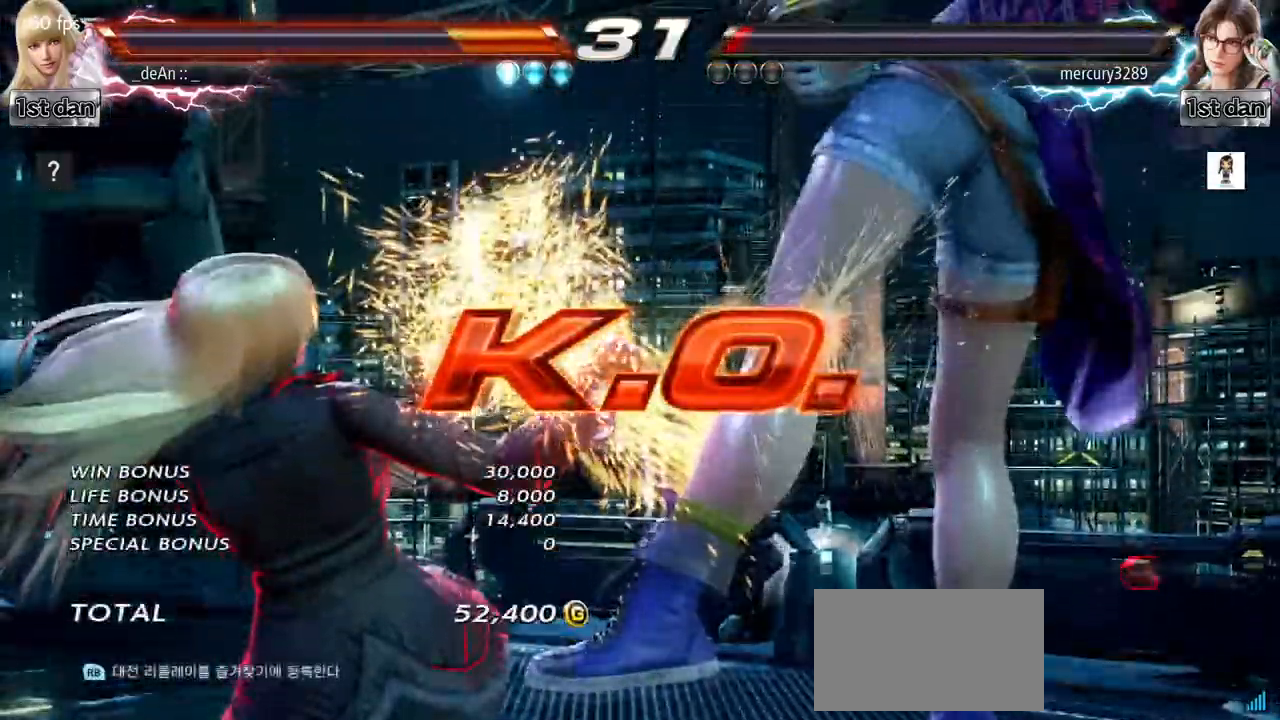
{"dt_ms": 500, "buttons": ["CROSS"], "left_stick": "center"}
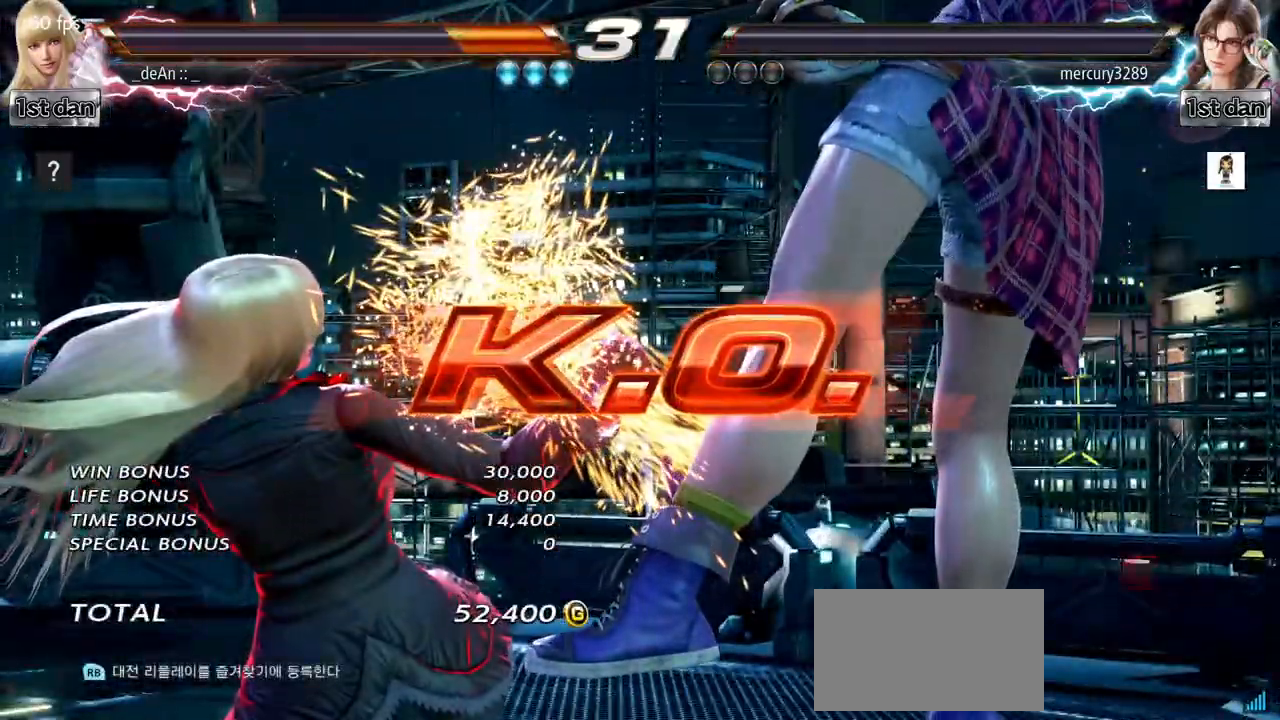
{"dt_ms": 500, "buttons": [], "left_stick": "center", "events": [[83, "CROSS", "up"], [150, "CROSS", "down"], [317, "CROSS", "up"]]}
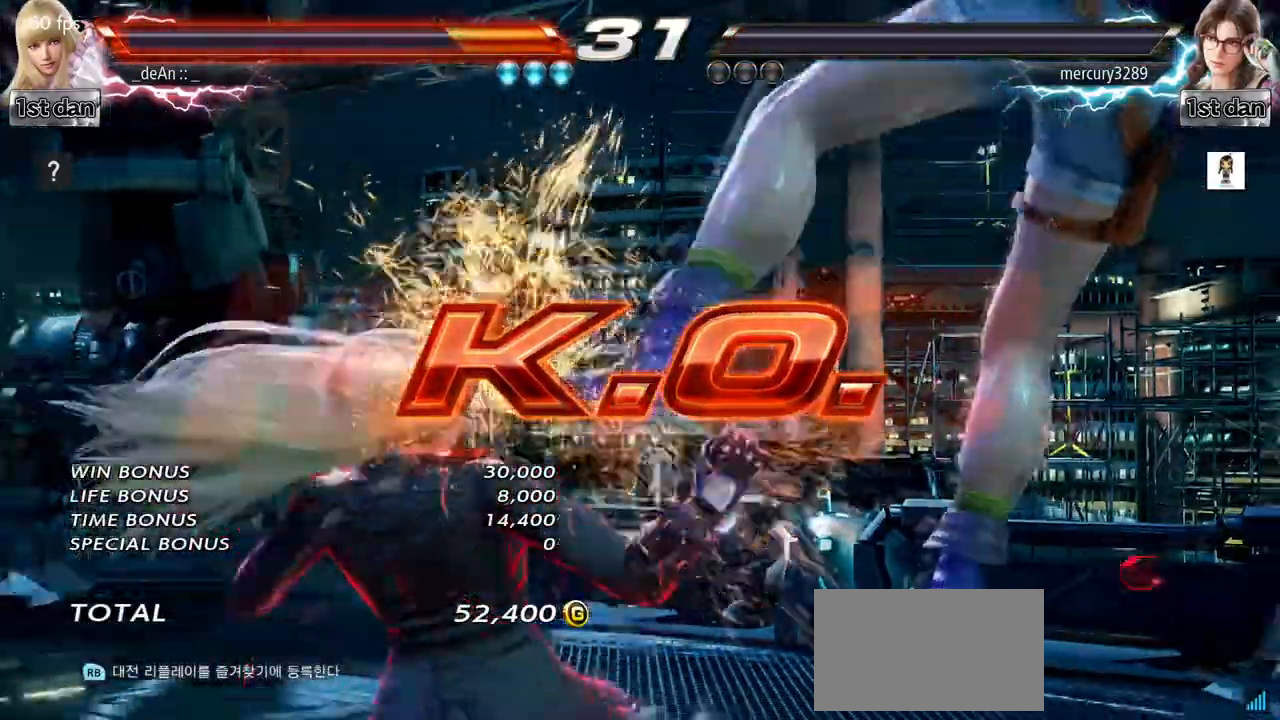
{"dt_ms": 500, "buttons": [], "left_stick": "center", "events": []}
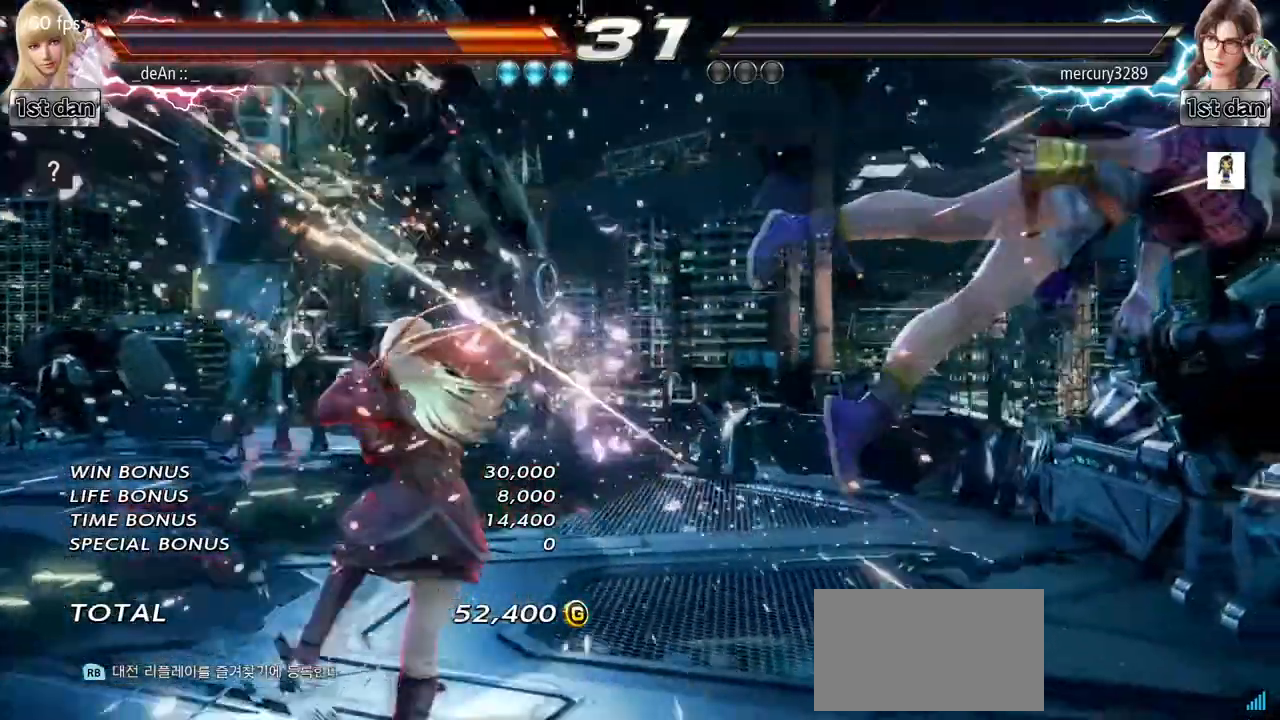
{"dt_ms": 500, "buttons": [], "left_stick": "right", "events": [[217, "left_stick", "right"], [283, "left_stick", "center"], [350, "left_stick", "right"]]}
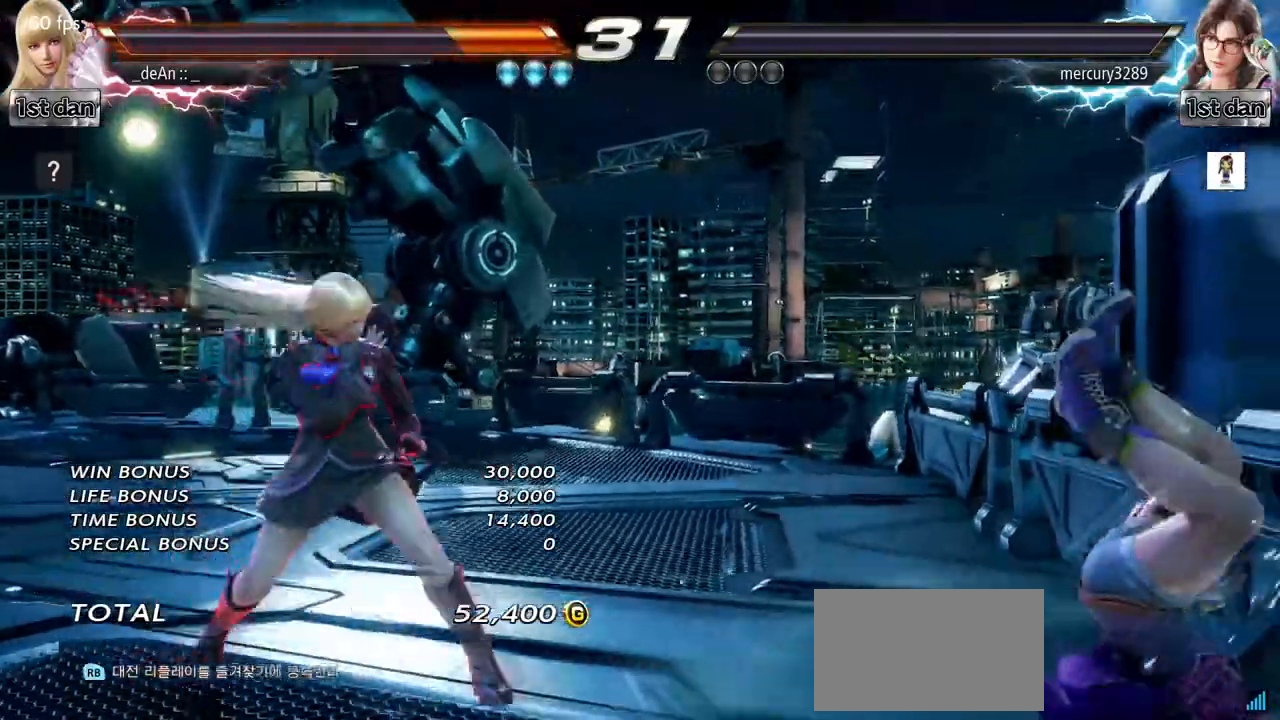
{"dt_ms": 1000, "buttons": [], "left_stick": "center"}
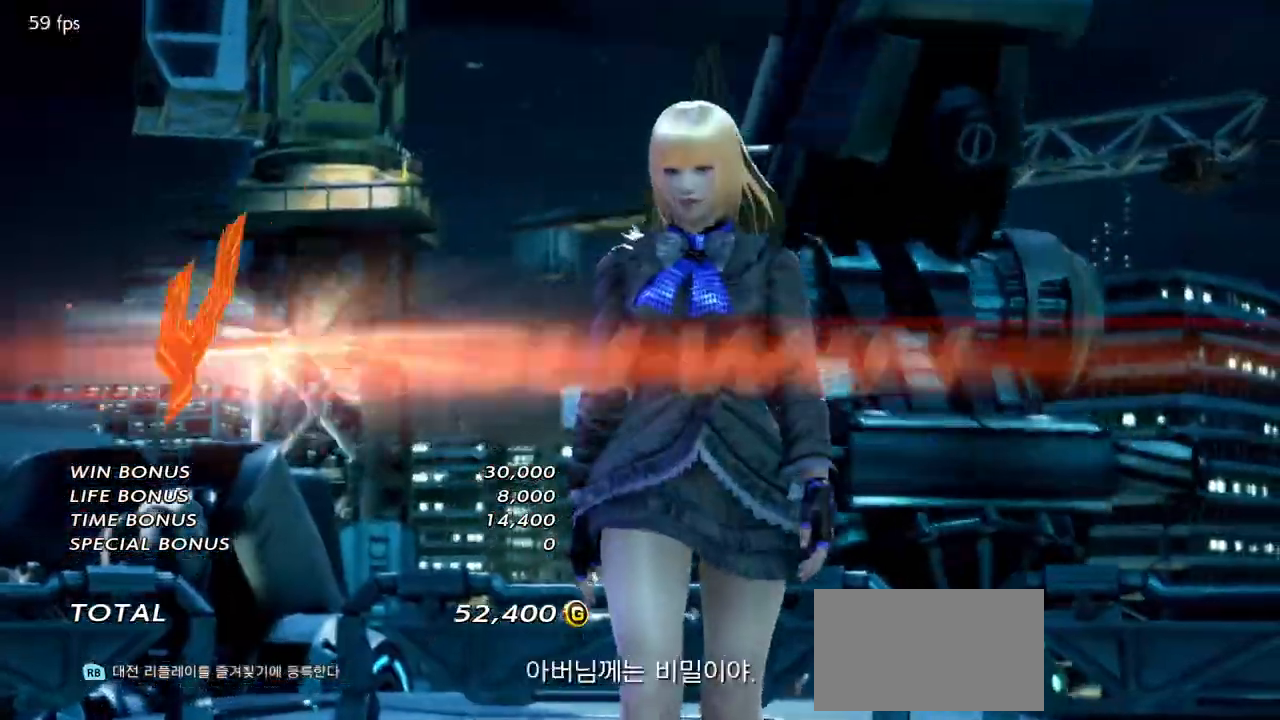
{"dt_ms": 1000, "buttons": [], "left_stick": "down"}
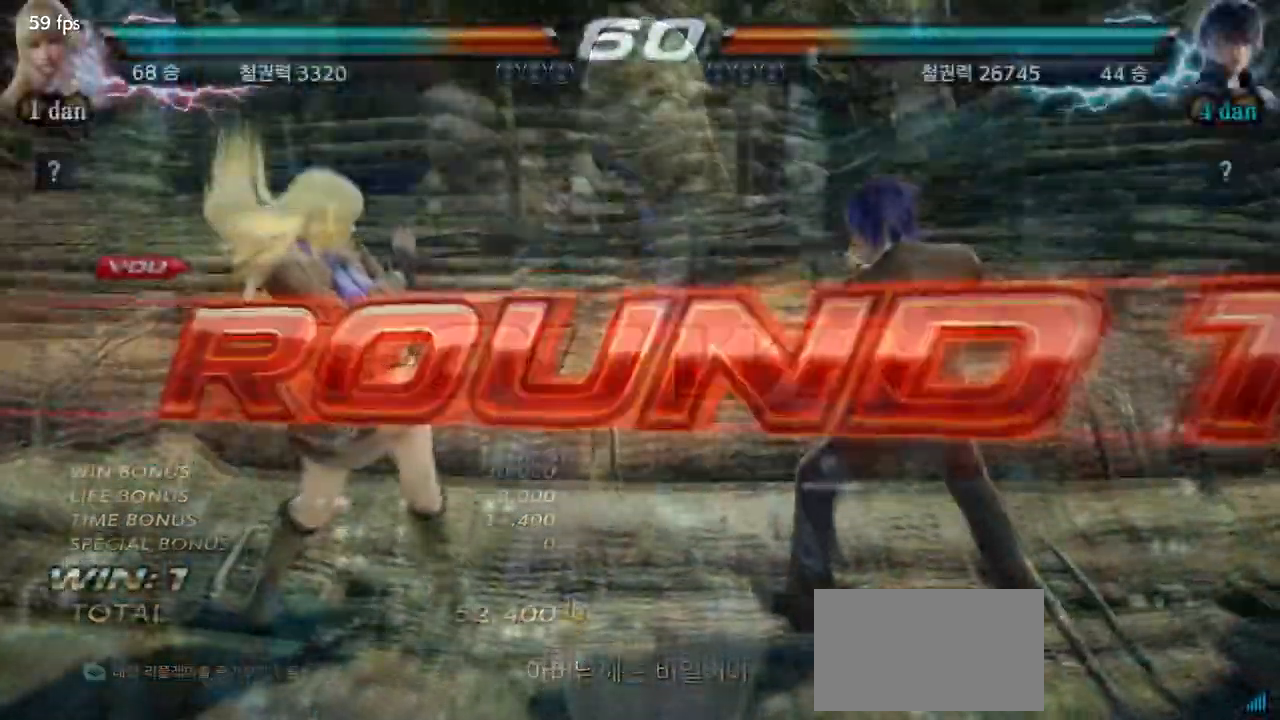
{"dt_ms": 500, "buttons": [], "left_stick": "right"}
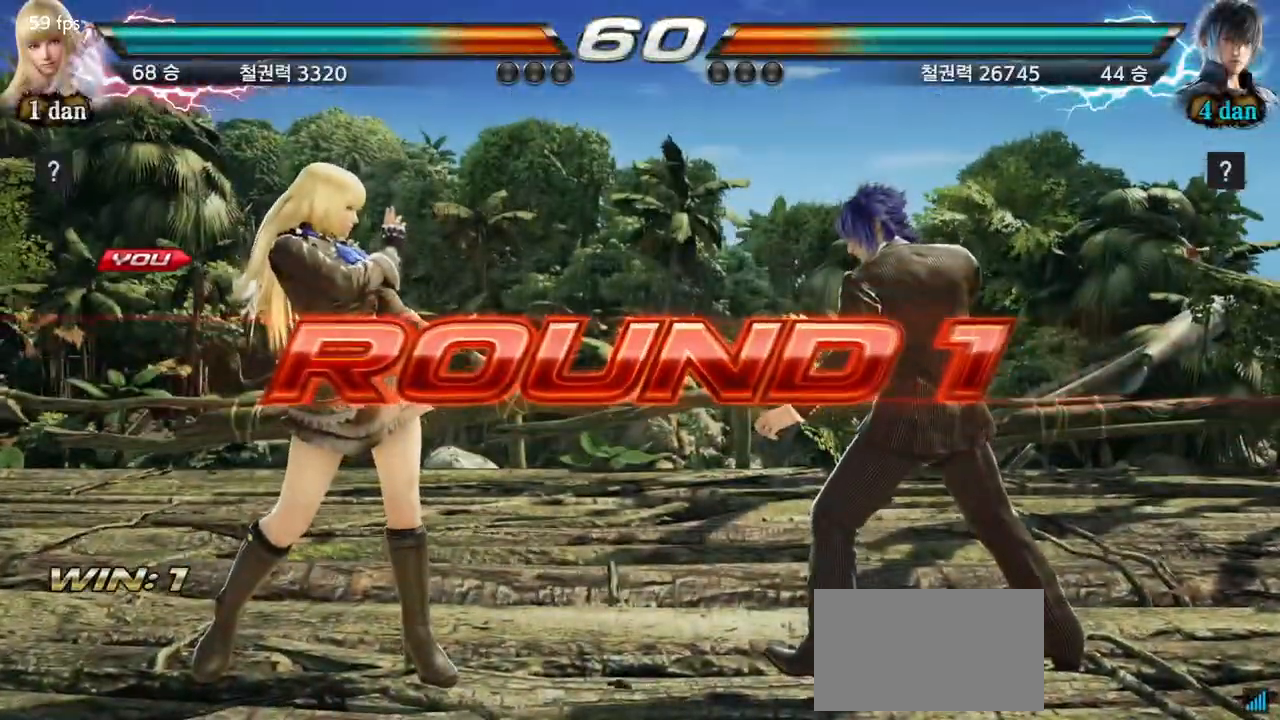
{"dt_ms": 500, "buttons": [], "left_stick": "center", "events": [[100, "left_stick", "center"], [233, "left_stick", "down"], [350, "left_stick", "right"], [433, "left_stick", "center"]]}
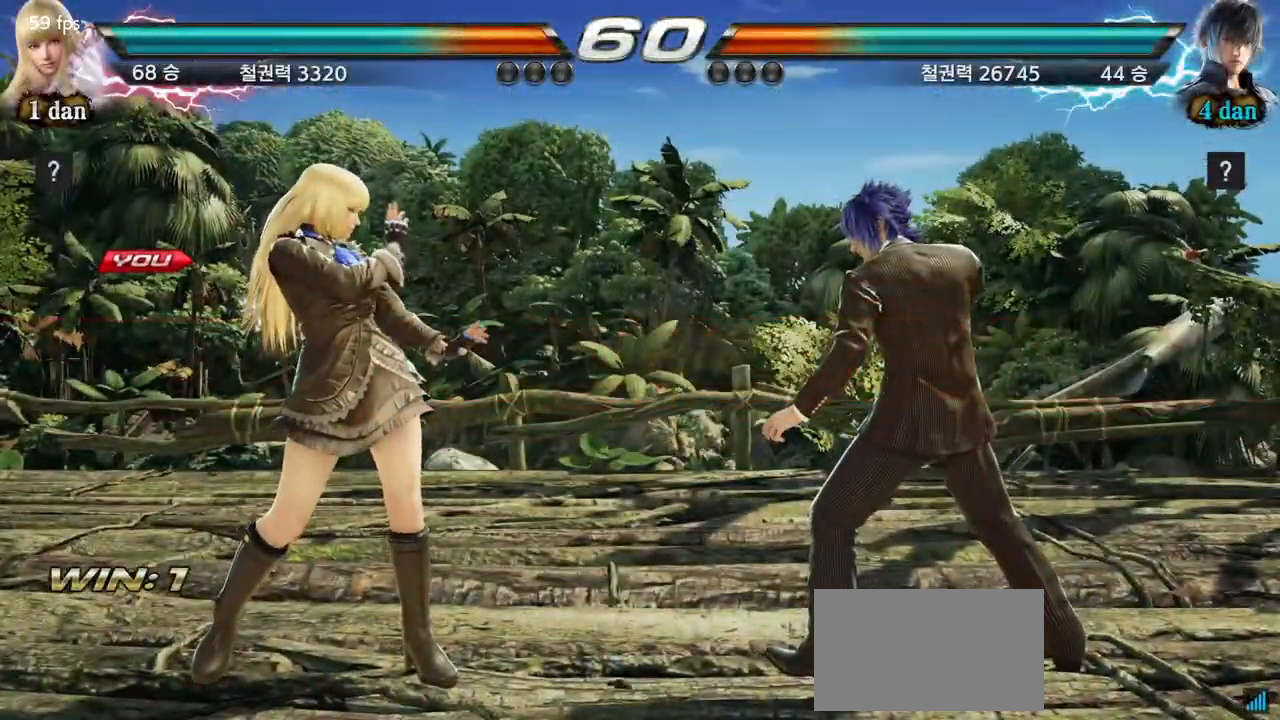
{"dt_ms": 500, "buttons": [], "left_stick": "center", "events": []}
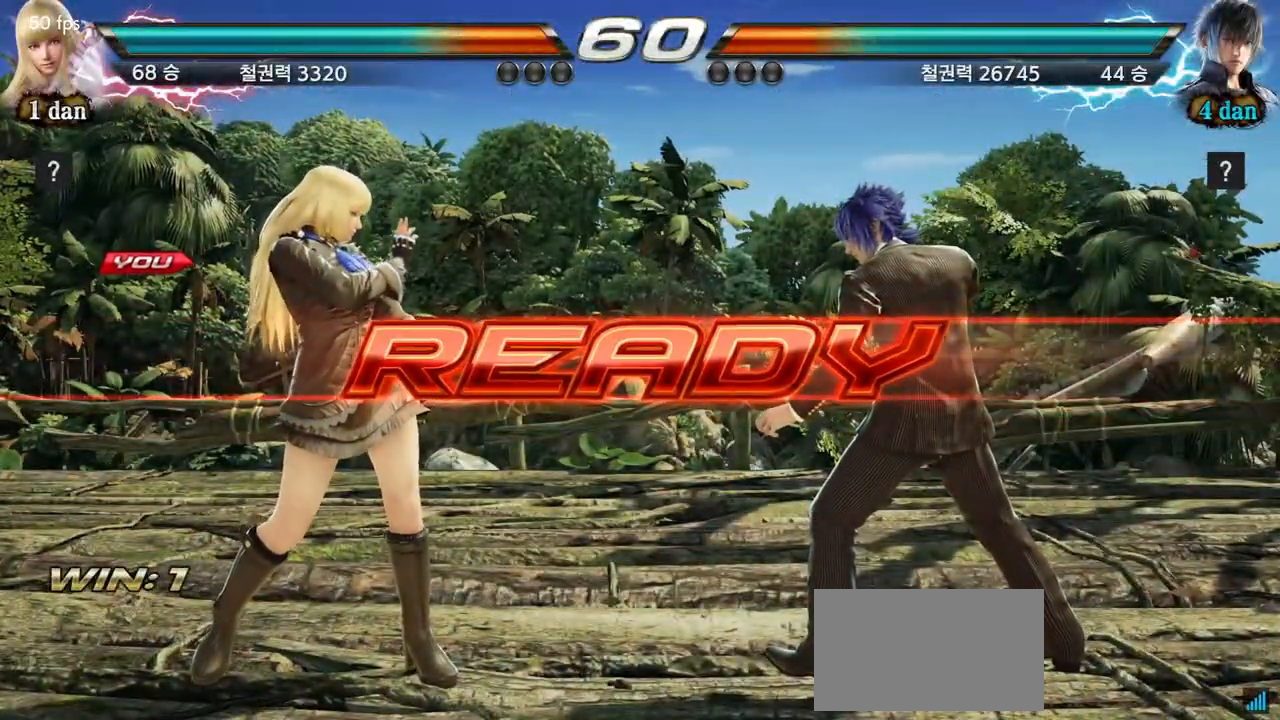
{"dt_ms": 500, "buttons": [], "left_stick": "center", "events": []}
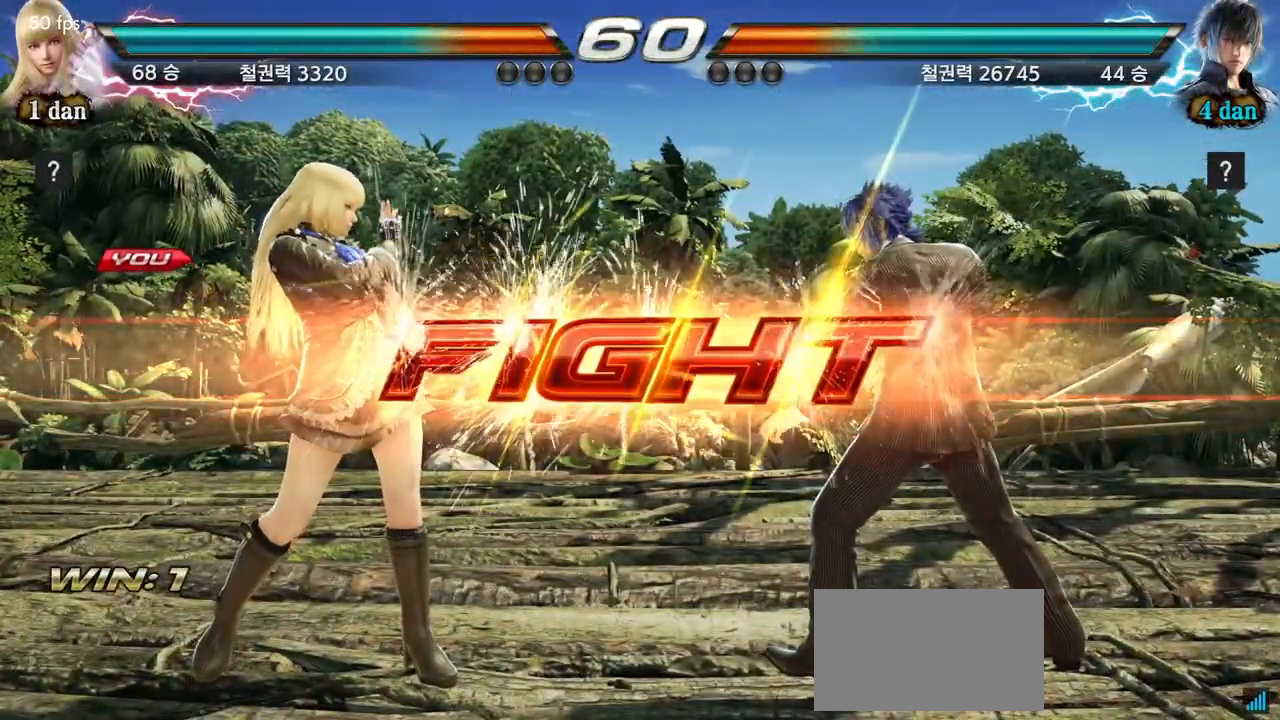
{"dt_ms": 500, "buttons": ["TRIANGLE"], "left_stick": "right", "events": [[317, "left_stick", "right"], [450, "TRIANGLE", "down"]]}
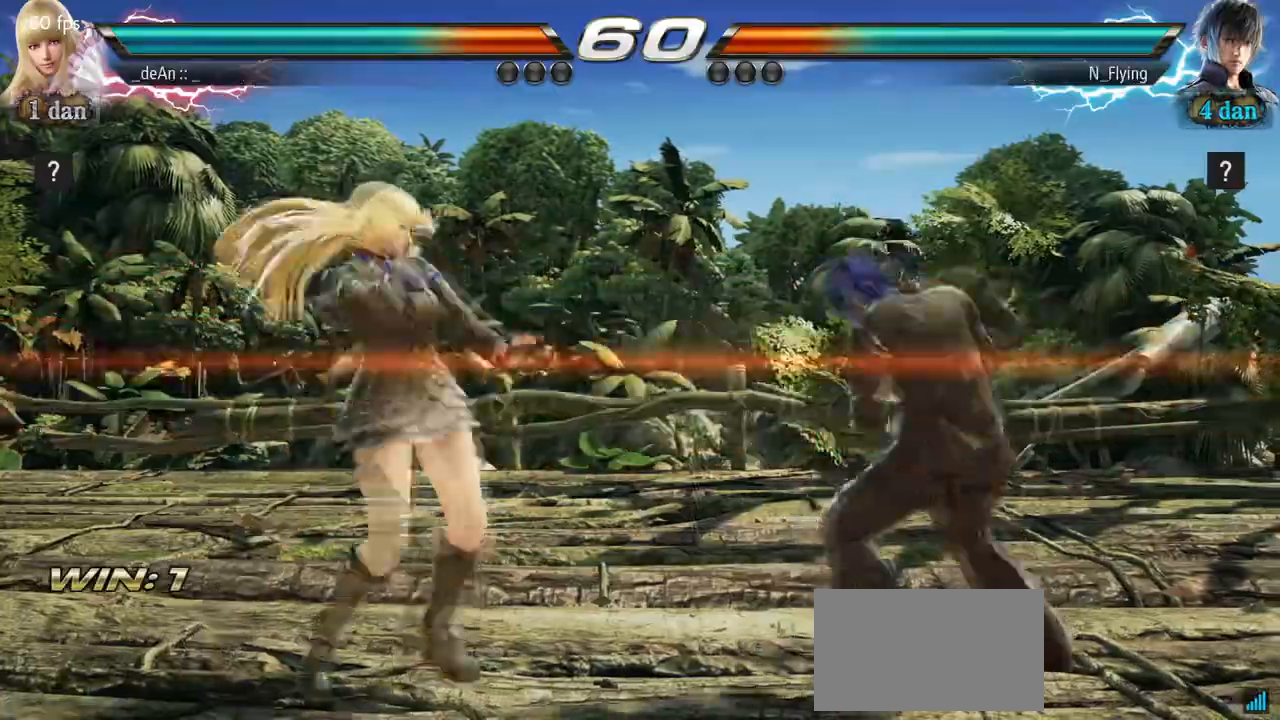
{"dt_ms": 500, "buttons": [], "left_stick": "center", "events": [[33, "TRIANGLE", "up"], [117, "left_stick", "center"]]}